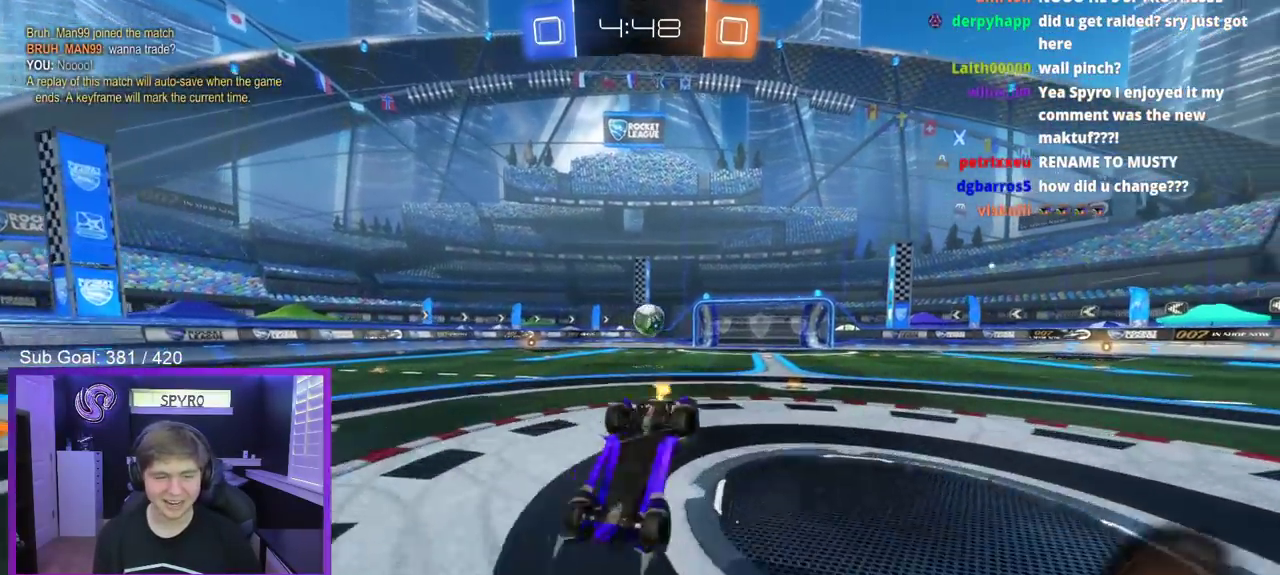
Gameplay with a controller (Xbox layout); each line is a JSON object with the inputs held at the frame after it. "events" lists button and stick changes between this image and that frame as [ms after this image, input, new state], when the widget could be followed in between.
{"buttons": ["R2"], "left_stick": "center", "right_stick": "center"}
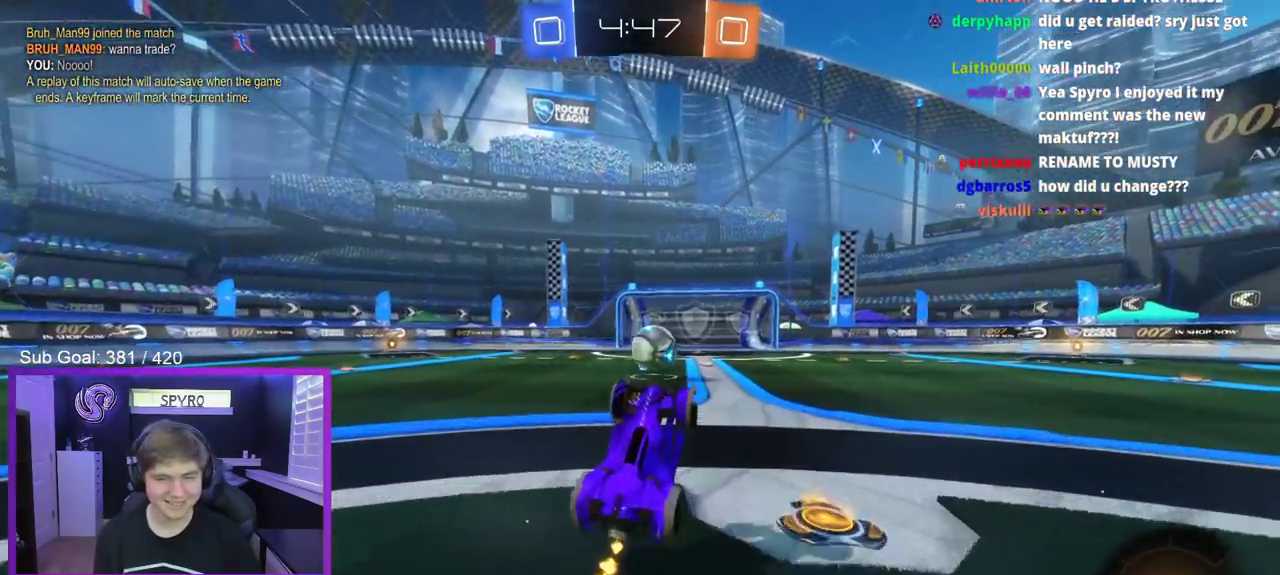
{"buttons": [], "left_stick": "center", "right_stick": "center", "events": [[117, "R2", "up"]]}
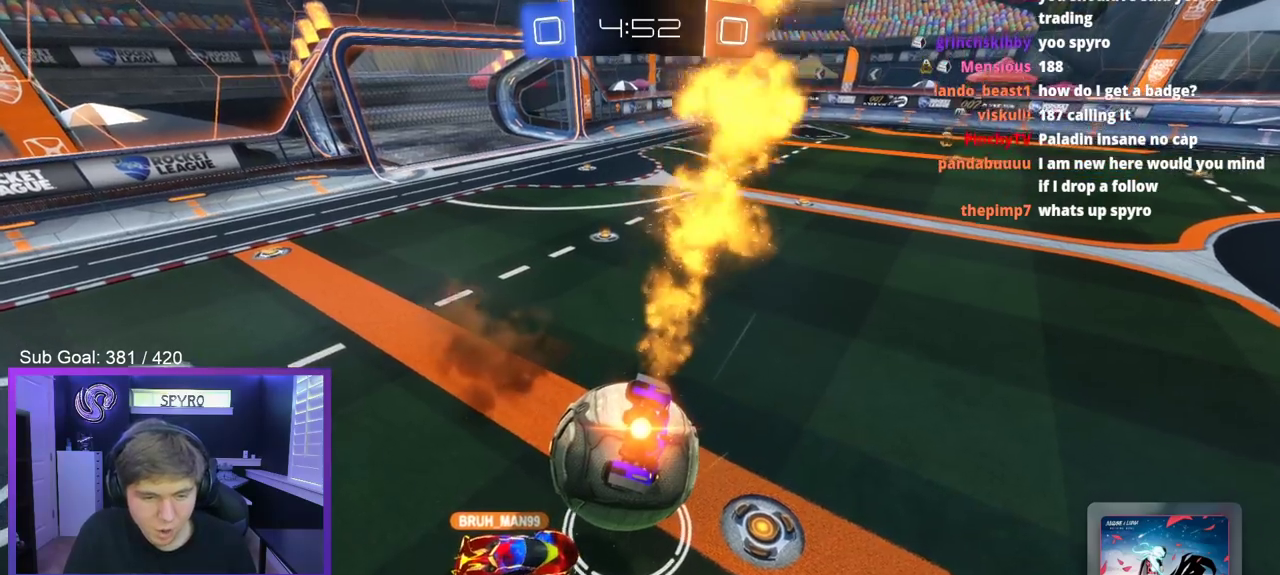
{"buttons": [], "left_stick": "center", "right_stick": "center", "events": []}
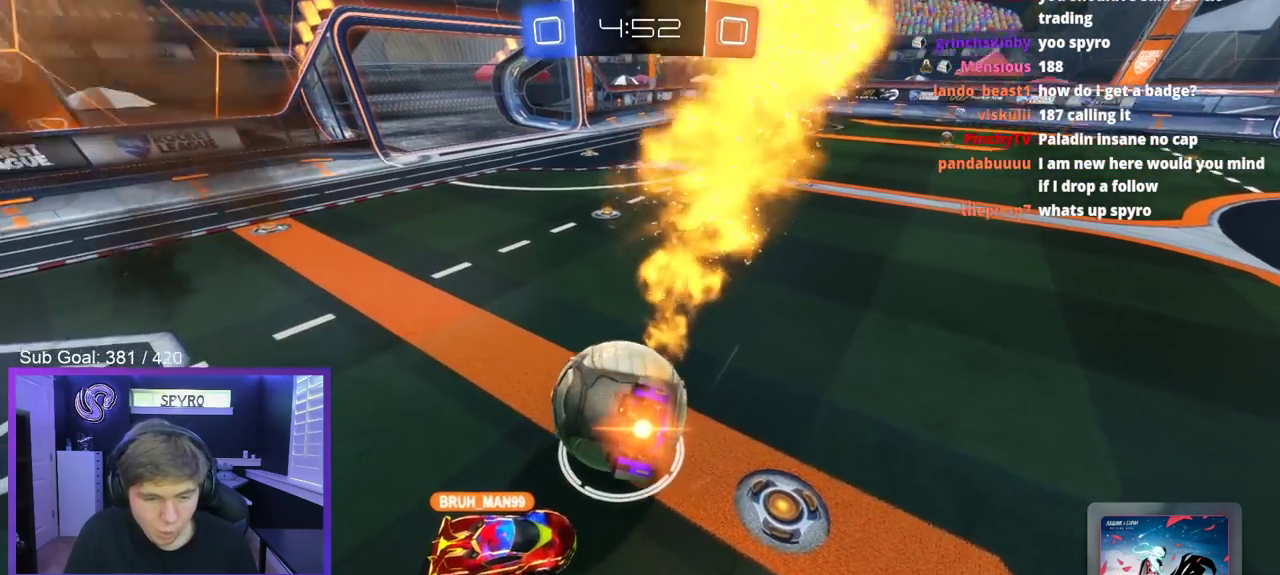
{"buttons": [], "left_stick": "center", "right_stick": "center", "events": [[150, "A", "down"], [217, "A", "up"]]}
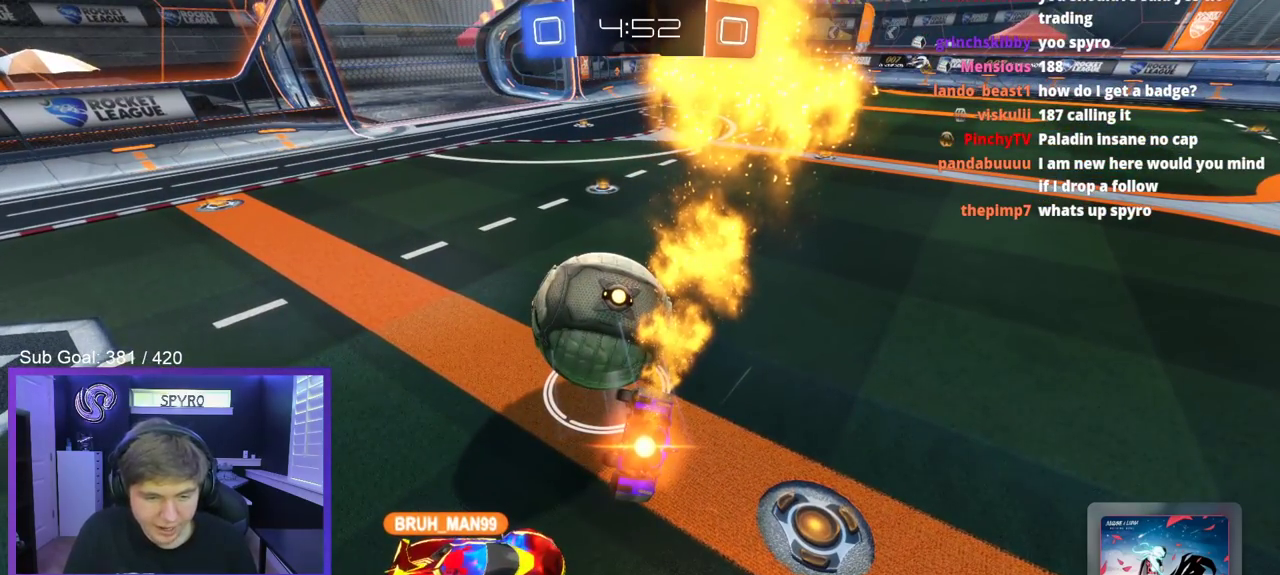
{"buttons": [], "left_stick": "center", "right_stick": "center", "events": []}
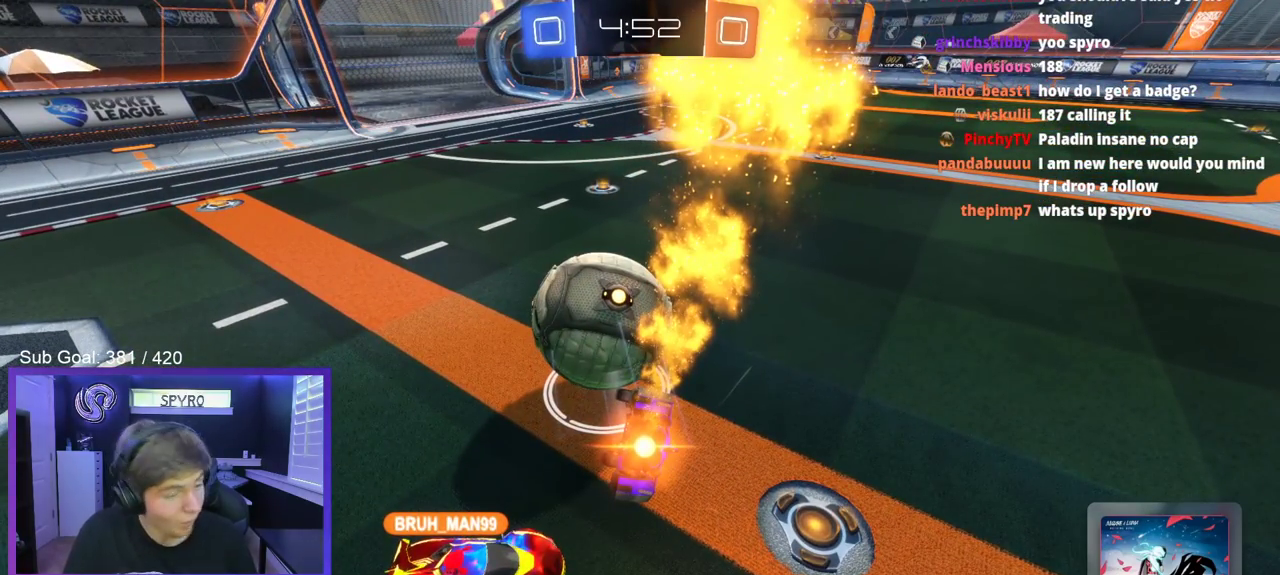
{"buttons": [], "left_stick": "center", "right_stick": "center", "events": [[300, "A", "down"], [367, "A", "up"]]}
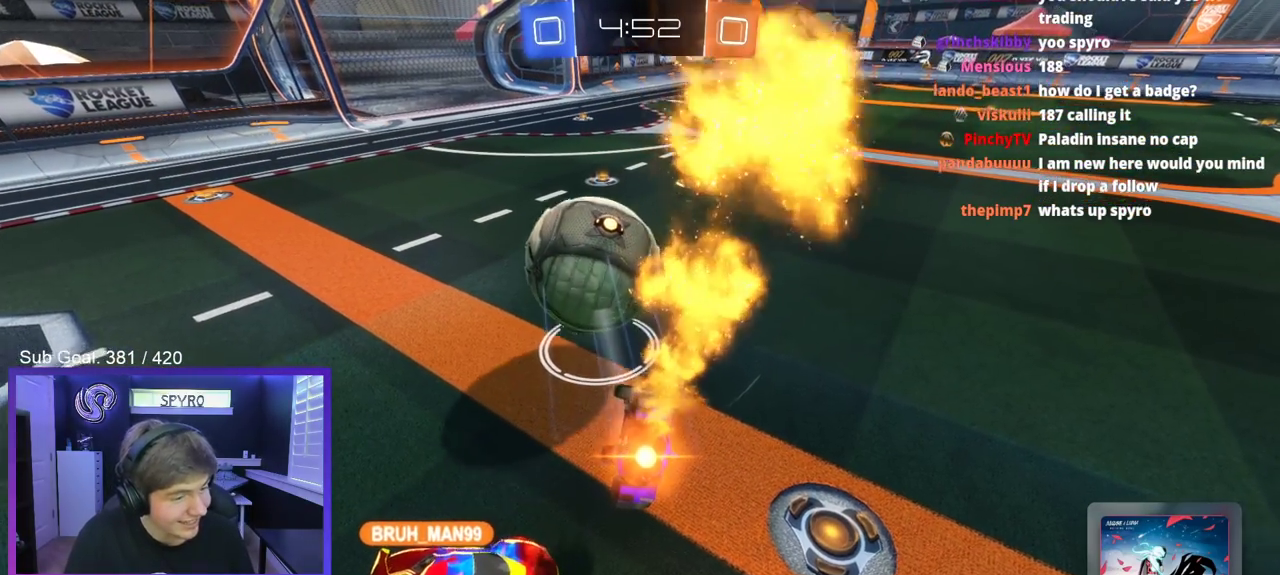
{"buttons": [], "left_stick": "center", "right_stick": "center", "events": []}
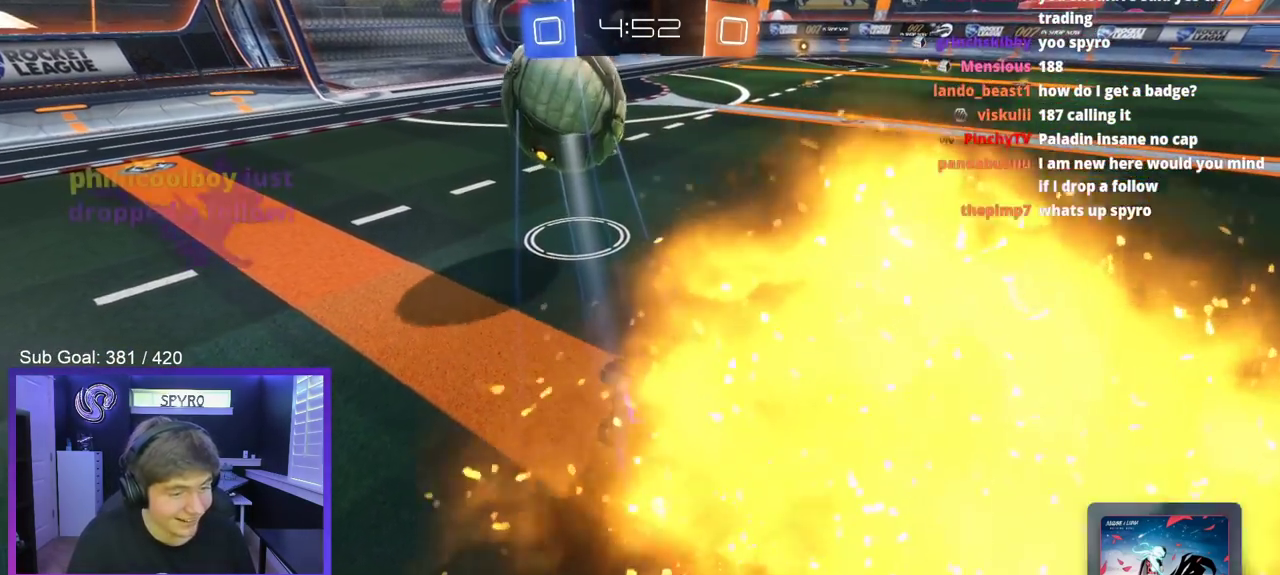
{"buttons": [], "left_stick": "center", "right_stick": "center", "events": []}
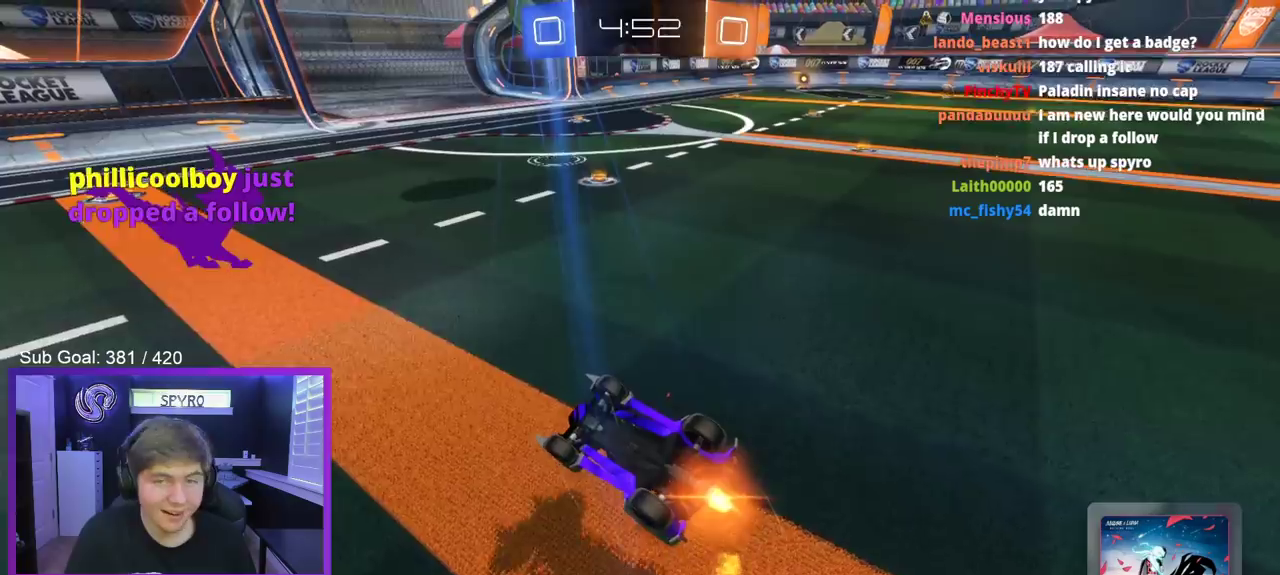
{"buttons": [], "left_stick": "center", "right_stick": "center", "events": []}
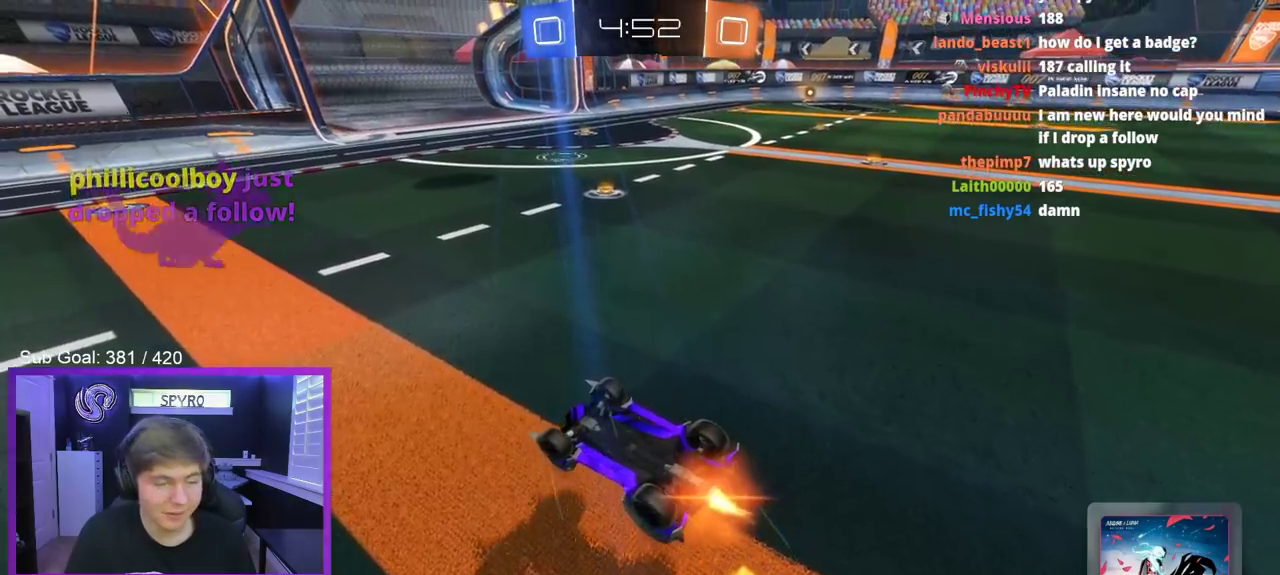
{"buttons": ["L3"], "left_stick": "down", "right_stick": "center", "events": [[383, "L3", "down"], [500, "left_stick", "down"]]}
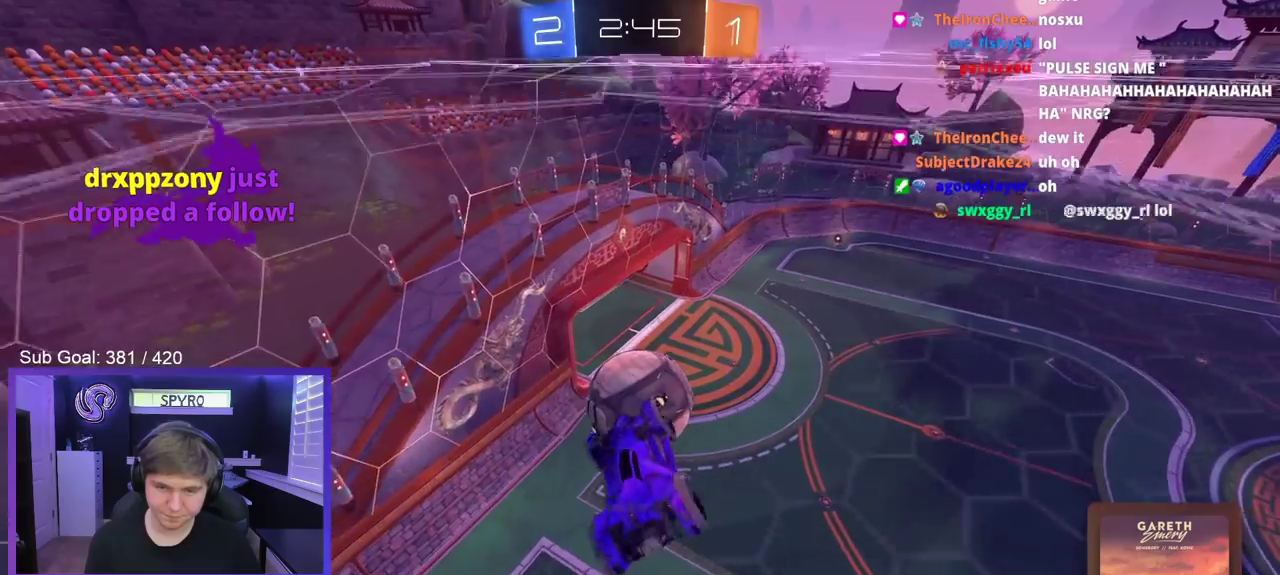
{"buttons": [], "left_stick": "center", "right_stick": "center", "events": [[150, "B", "down"], [183, "left_stick", "up-right"], [283, "B", "up"], [317, "L3", "up"], [400, "left_stick", "center"]]}